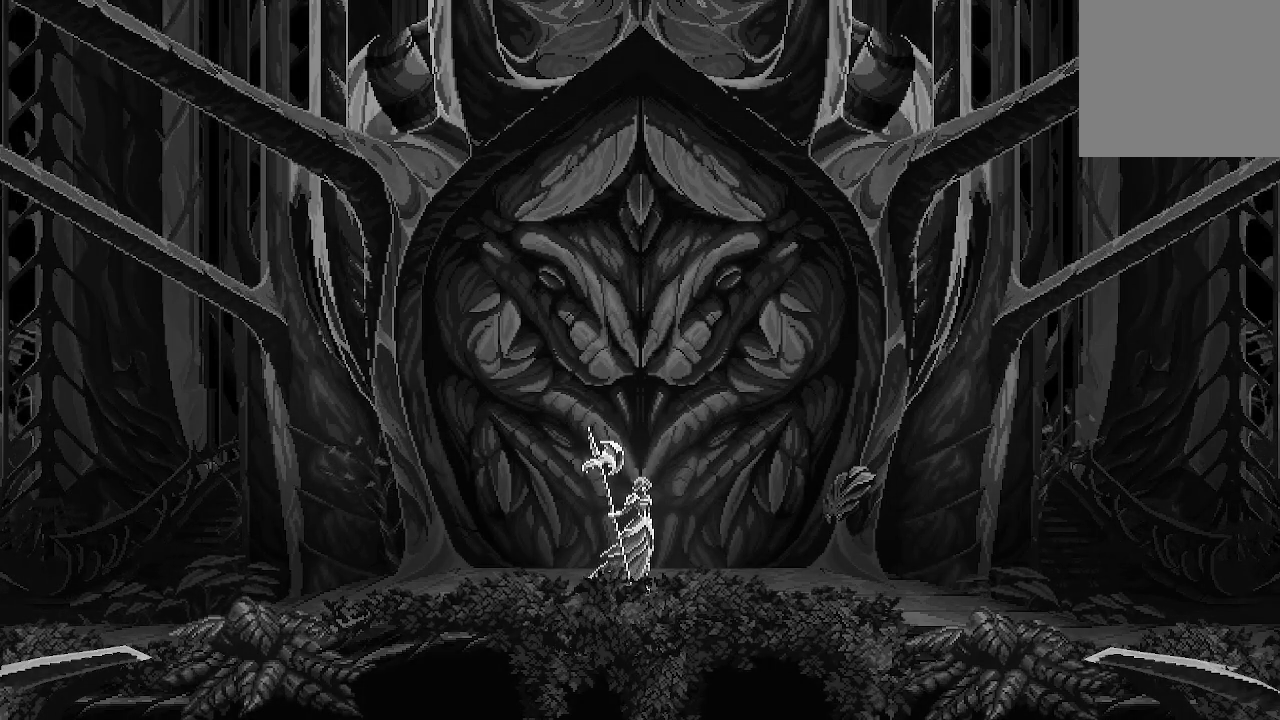
Gameplay with a controller (Xbox layout); each line is a JSON object with the inputs held at the frame after it (dt_ms = milliseconds from this image to that frame). "events" lists button and stick changes between this image and that frame as [ms after this image, input, new state], when the widget could be followed in between.
{"dt_ms": 500, "buttons": [], "left_stick": "left", "right_stick": "center", "events": [[267, "left_stick", "left"]]}
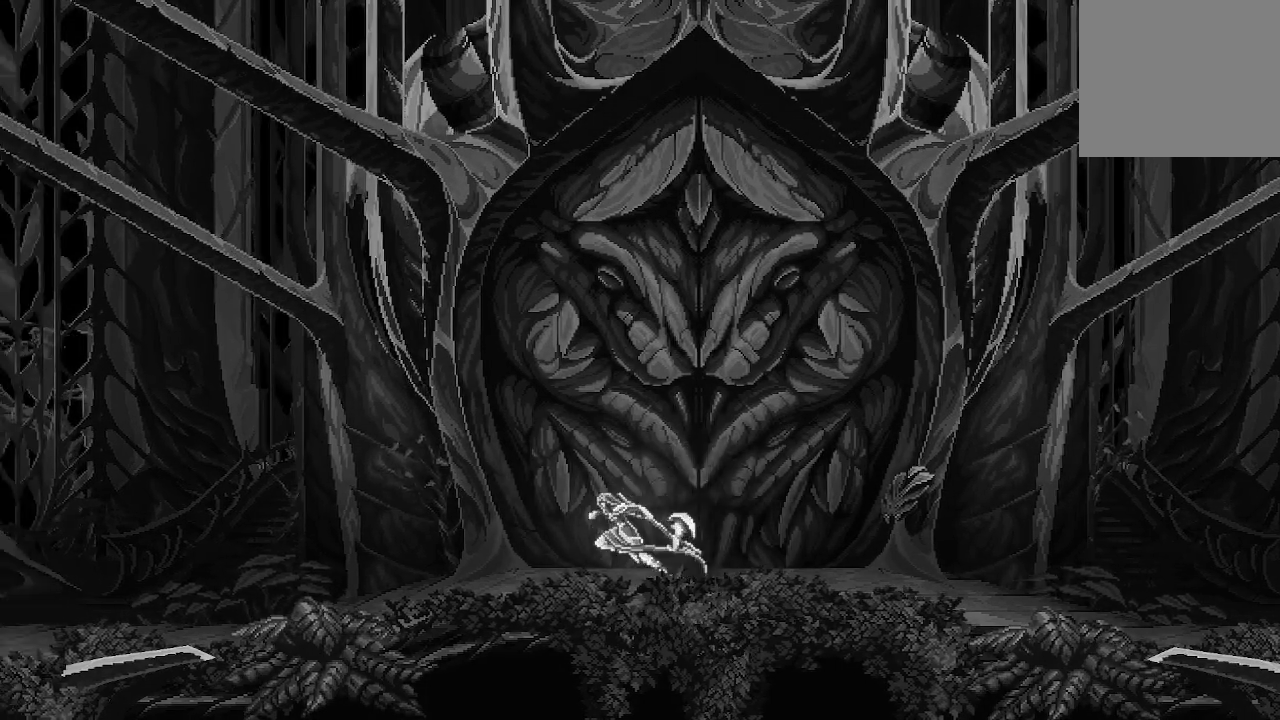
{"dt_ms": 500, "buttons": [], "left_stick": "right", "right_stick": "center", "events": [[467, "left_stick", "right"]]}
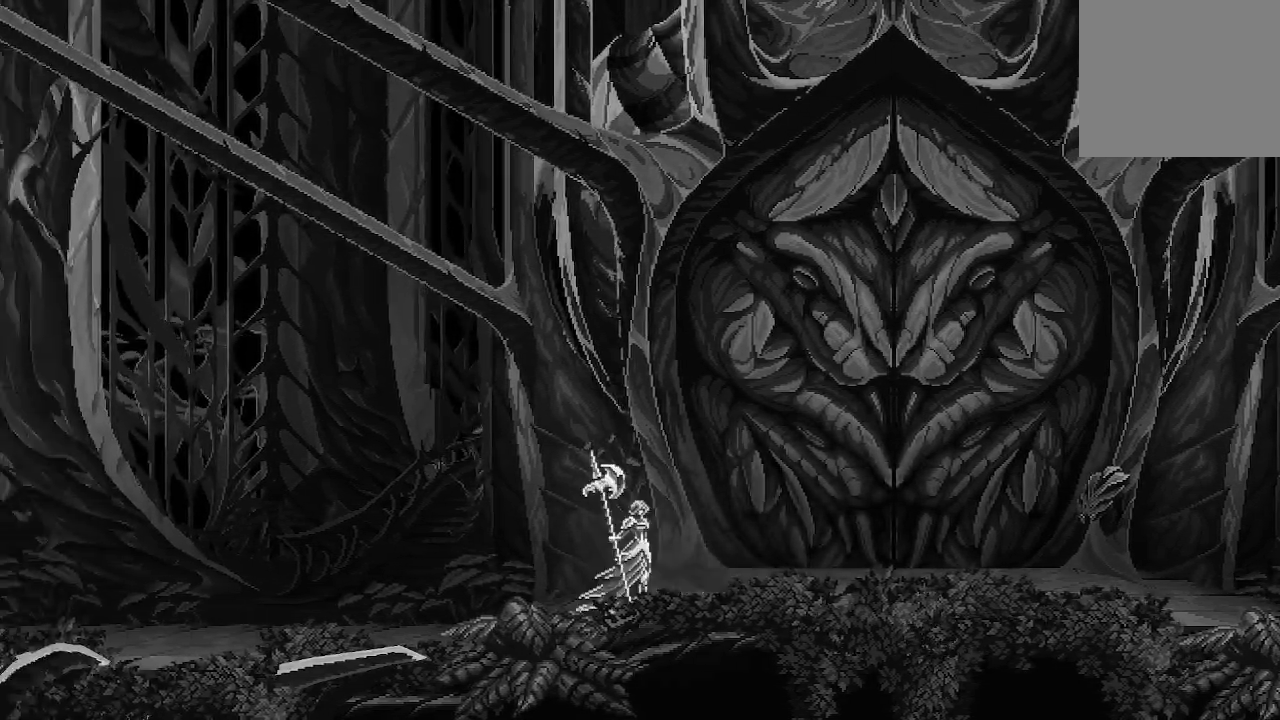
{"dt_ms": 500, "buttons": ["DPAD_LEFT"], "left_stick": "center", "right_stick": "center", "events": [[367, "left_stick", "center"], [500, "DPAD_LEFT", "down"]]}
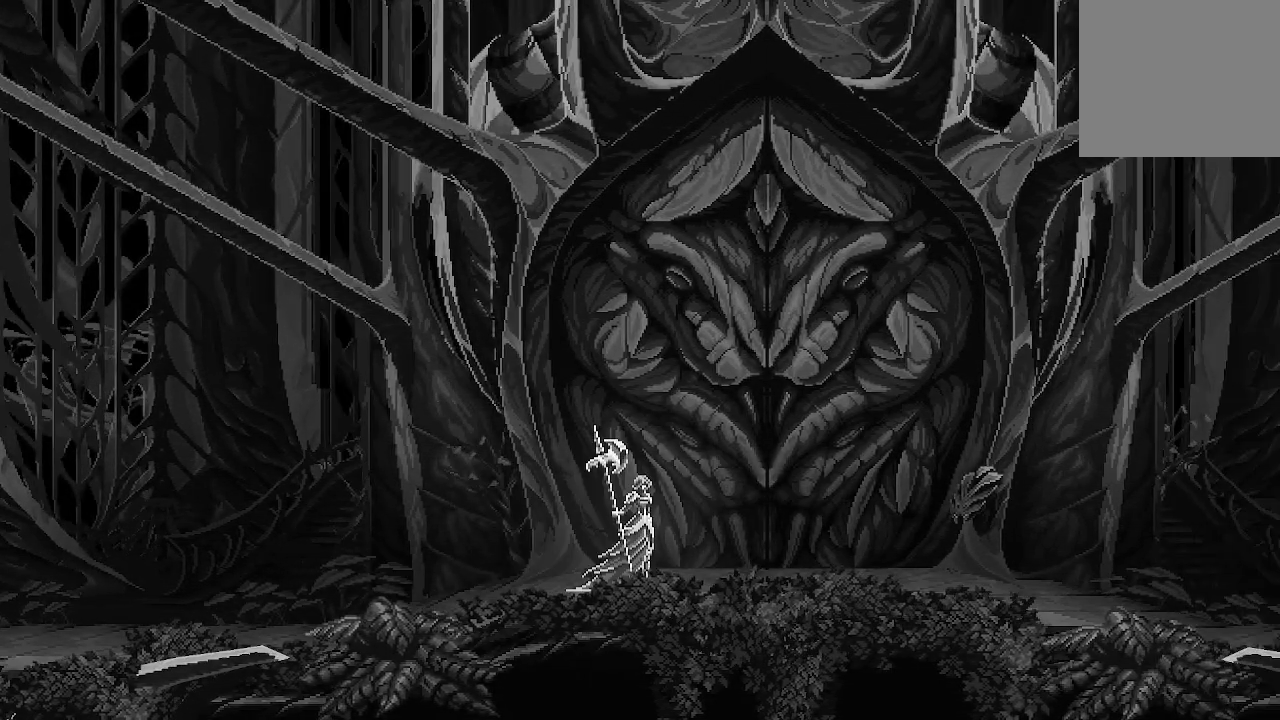
{"dt_ms": 500, "buttons": [], "left_stick": "center", "right_stick": "center", "events": [[267, "DPAD_LEFT", "up"], [333, "DPAD_RIGHT", "down"], [467, "DPAD_RIGHT", "up"]]}
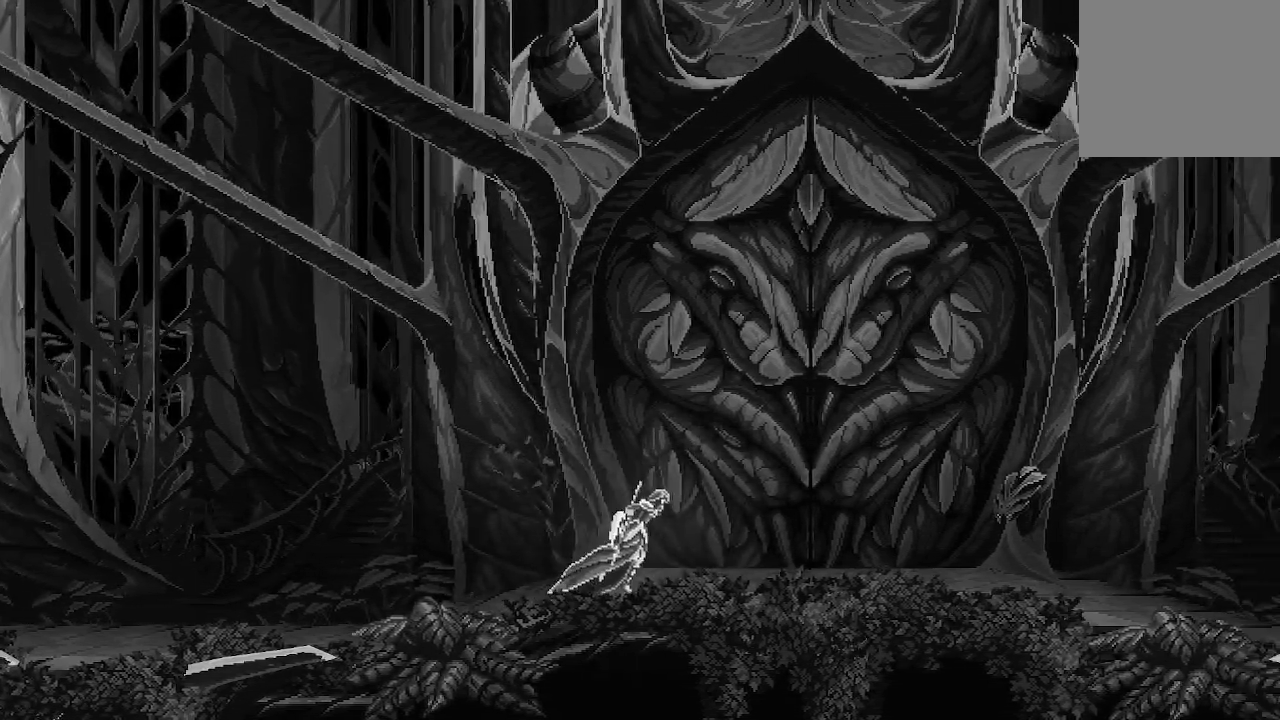
{"dt_ms": 500, "buttons": [], "left_stick": "left", "right_stick": "center", "events": [[167, "left_stick", "left"]]}
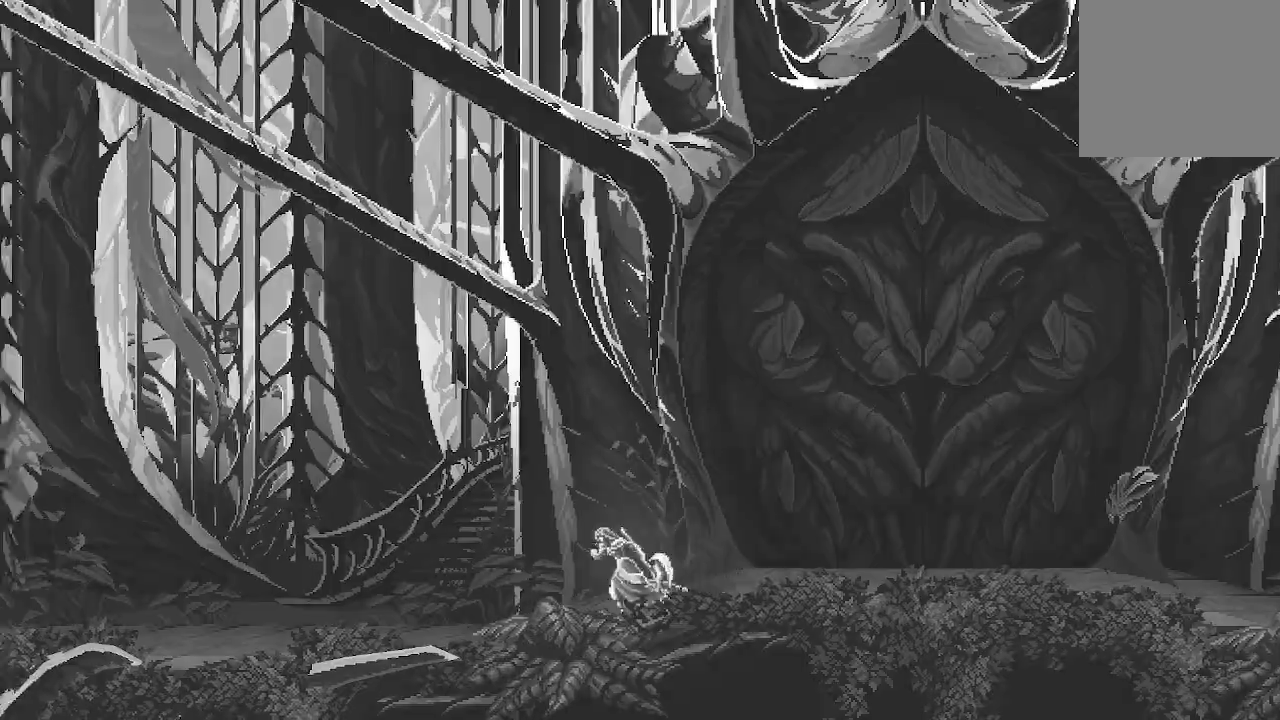
{"dt_ms": 500, "buttons": [], "left_stick": "left", "right_stick": "center"}
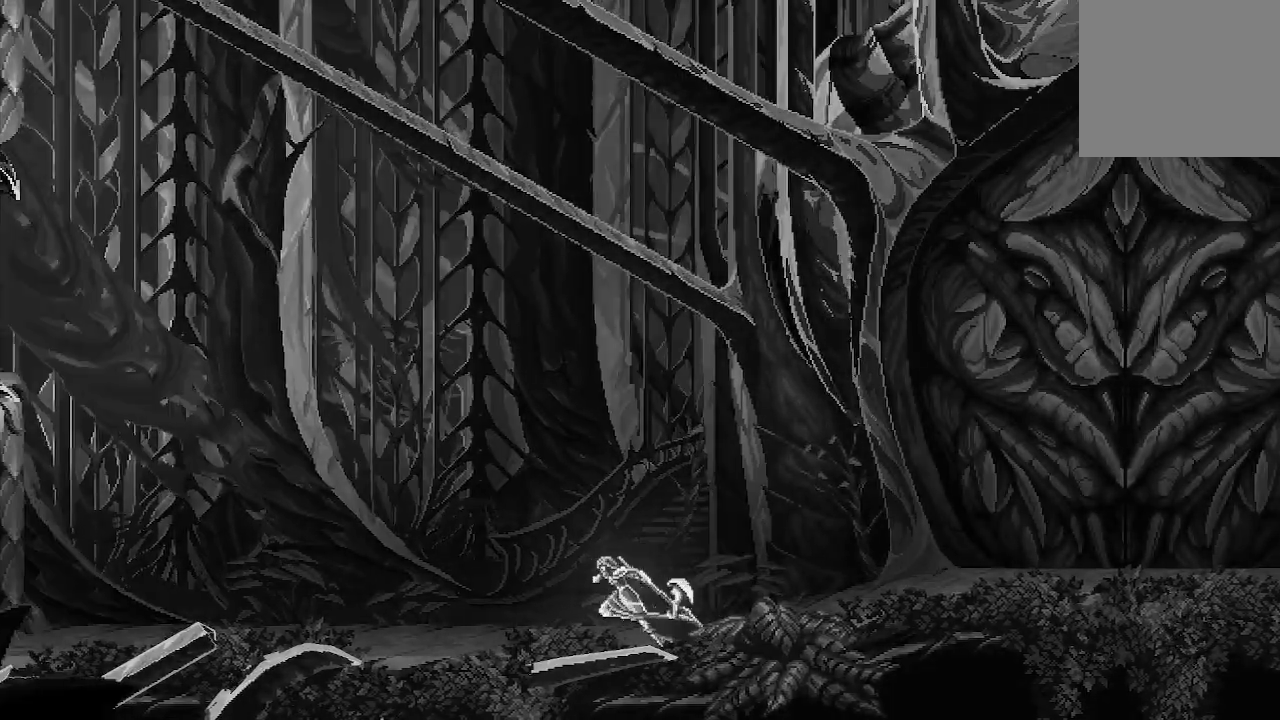
{"dt_ms": 500, "buttons": [], "left_stick": "left", "right_stick": "center", "events": []}
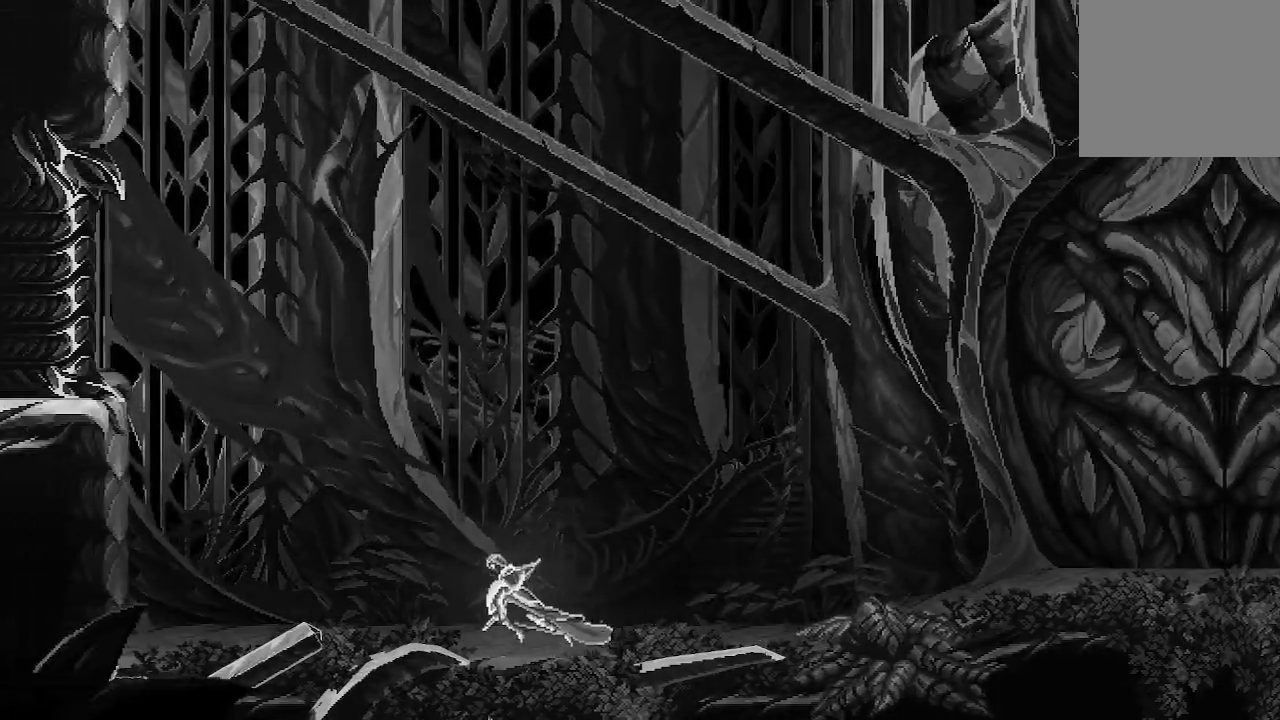
{"dt_ms": 500, "buttons": [], "left_stick": "left", "right_stick": "center", "events": []}
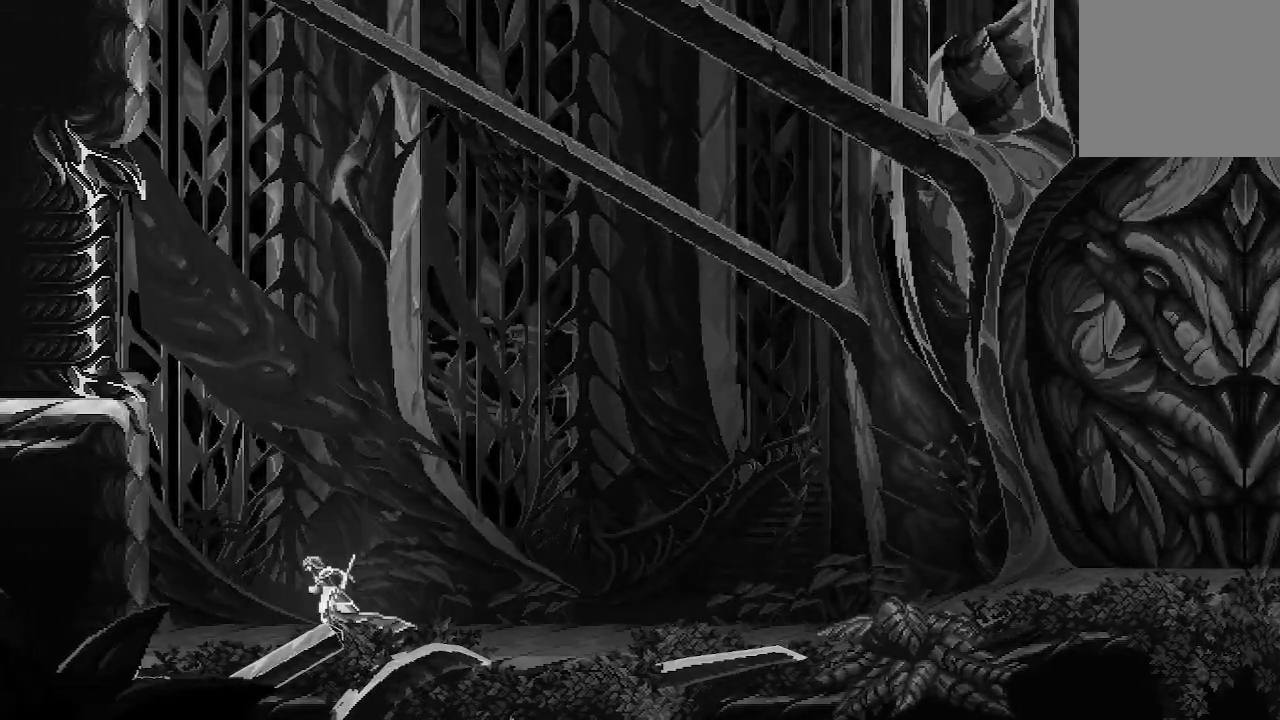
{"dt_ms": 500, "buttons": ["A"], "left_stick": "left", "right_stick": "center", "events": [[133, "A", "down"]]}
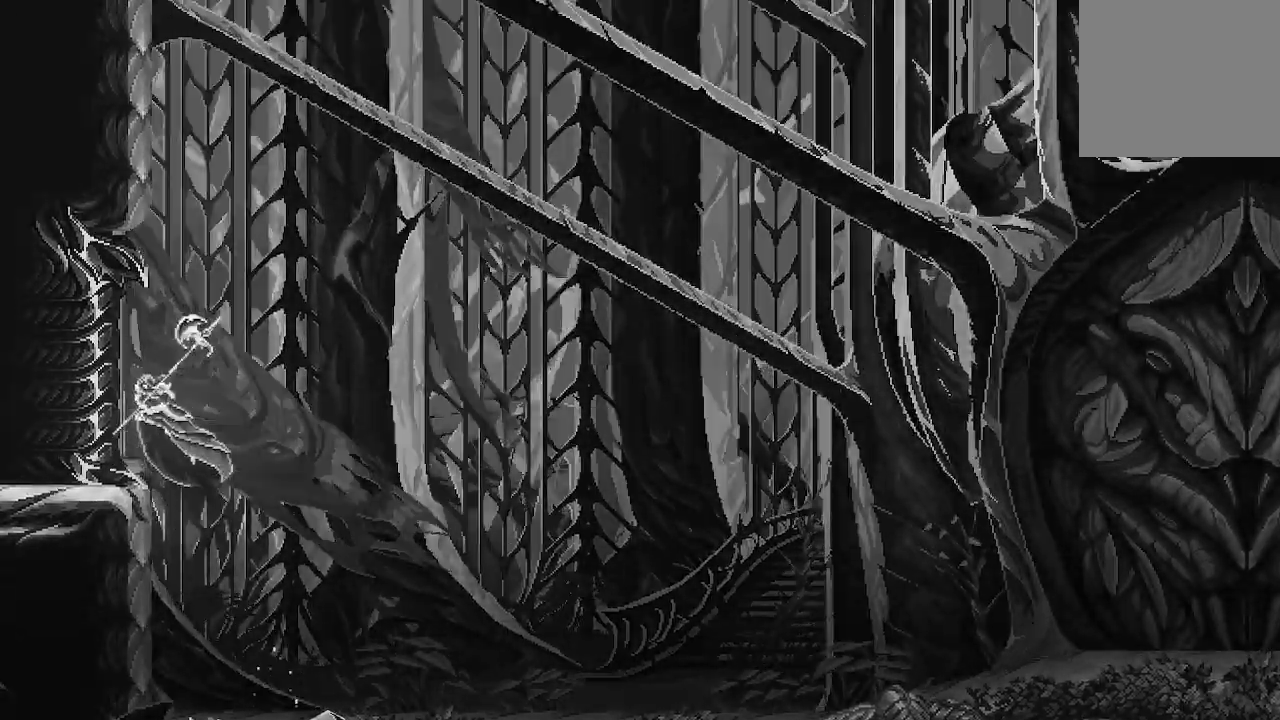
{"dt_ms": 500, "buttons": ["X"], "left_stick": "right", "right_stick": "center", "events": [[67, "X", "down"], [267, "A", "up"], [333, "X", "up"], [367, "X", "down"], [367, "left_stick", "up-left"], [500, "left_stick", "right"]]}
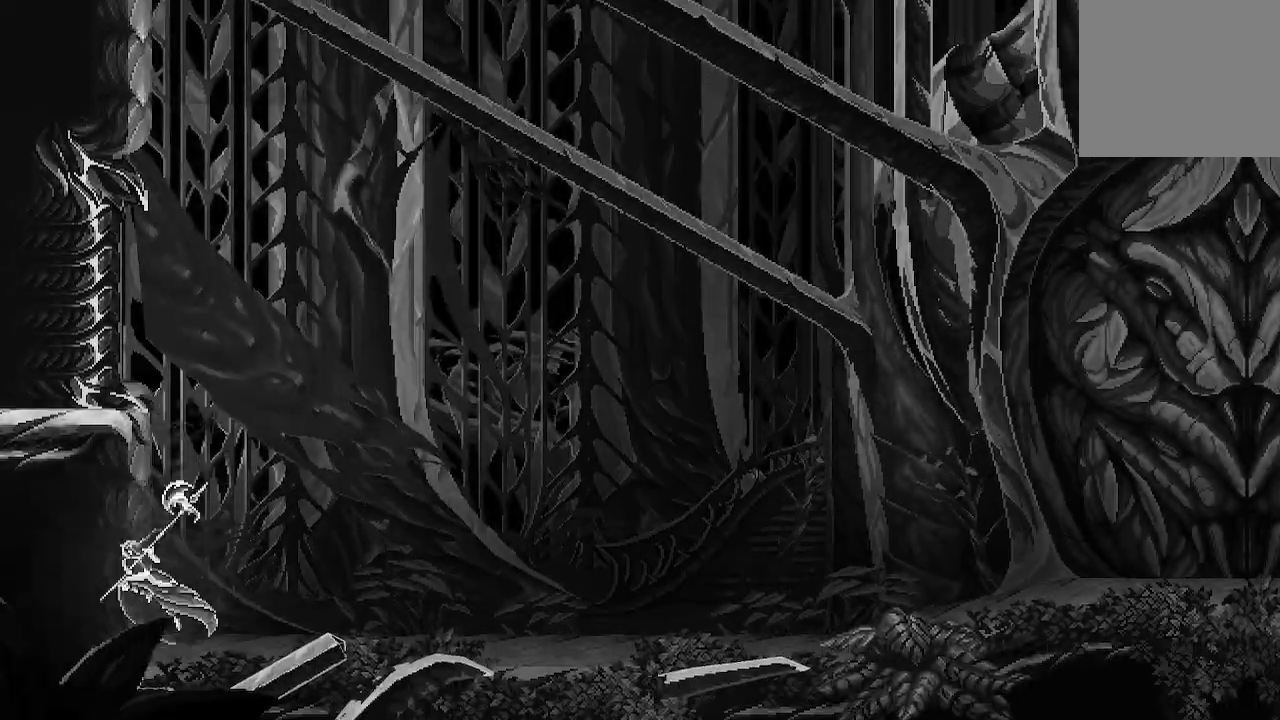
{"dt_ms": 500, "buttons": [], "left_stick": "right", "right_stick": "center", "events": [[33, "X", "up"]]}
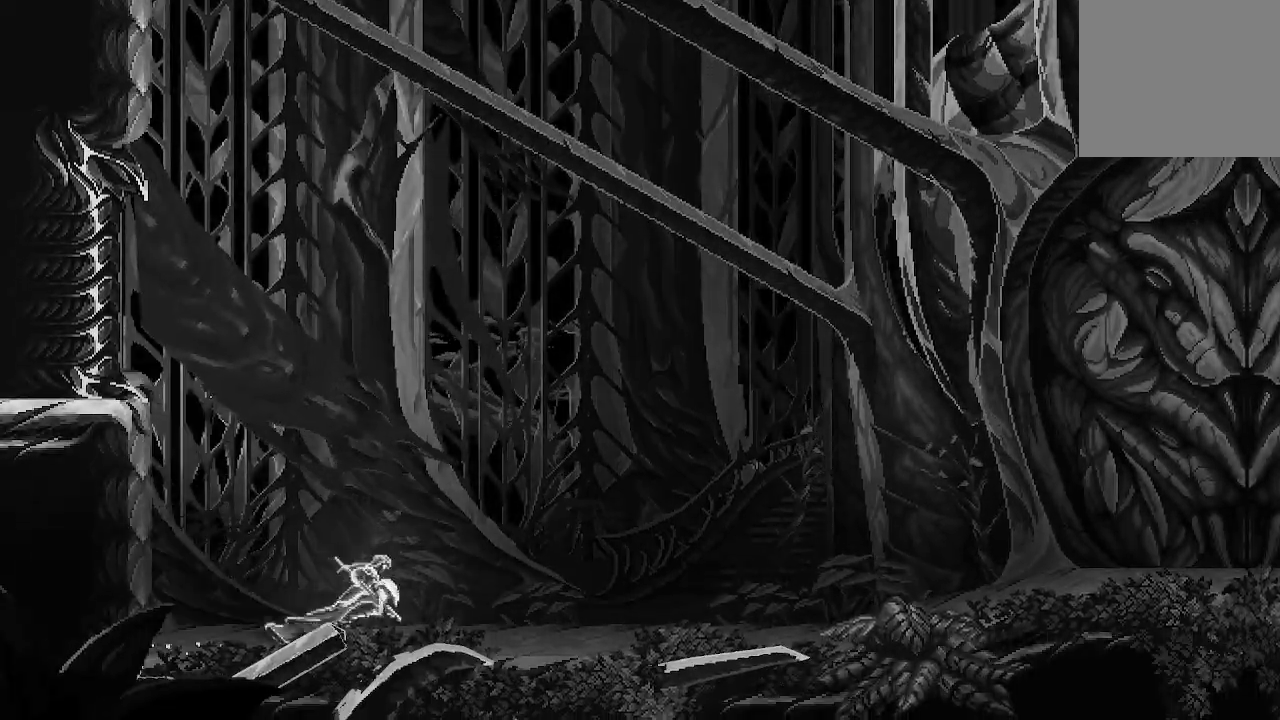
{"dt_ms": 500, "buttons": [], "left_stick": "right", "right_stick": "center", "events": [[133, "R2", "down"], [400, "R2", "up"]]}
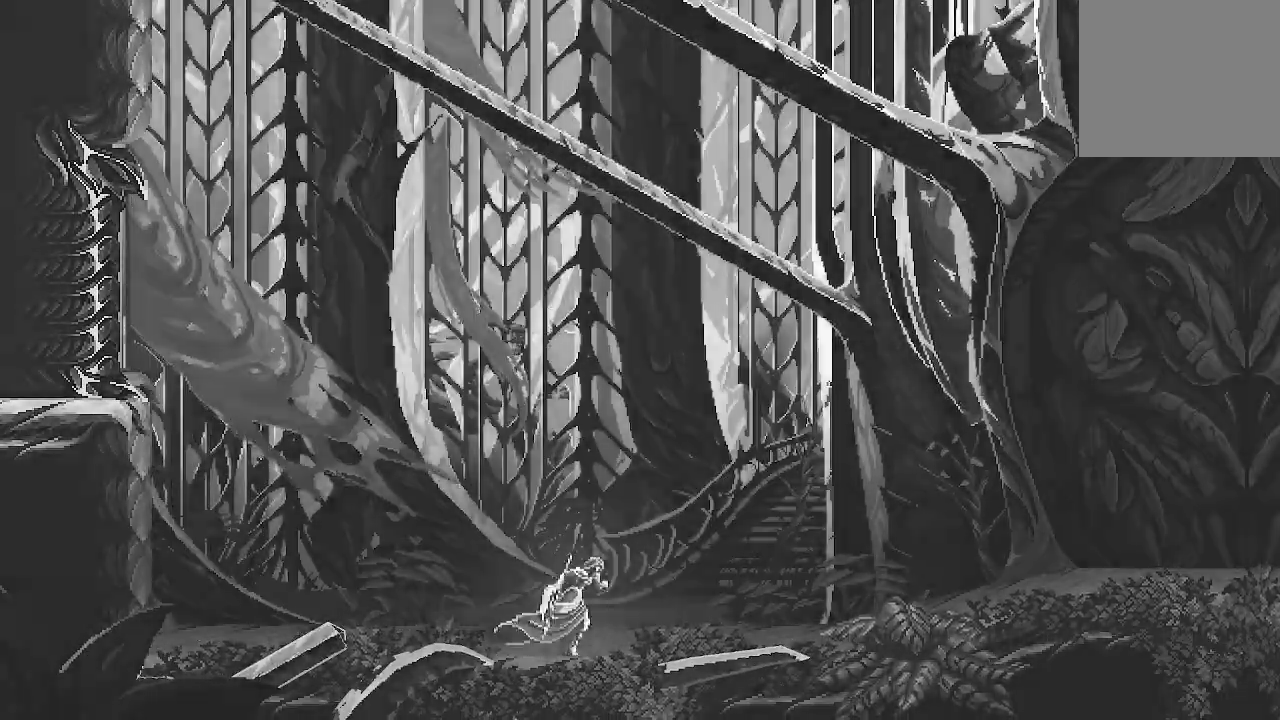
{"dt_ms": 500, "buttons": [], "left_stick": "right", "right_stick": "center", "events": [[167, "R1", "down"], [333, "R1", "up"]]}
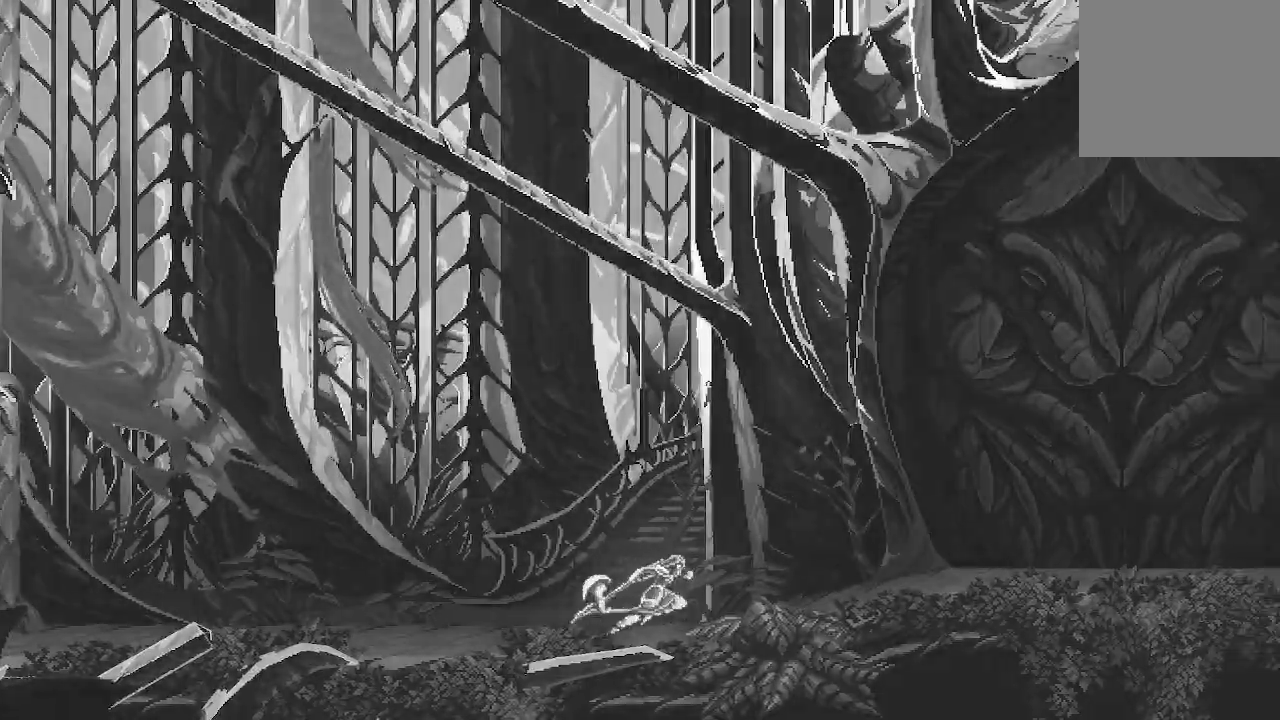
{"dt_ms": 500, "buttons": [], "left_stick": "right", "right_stick": "center"}
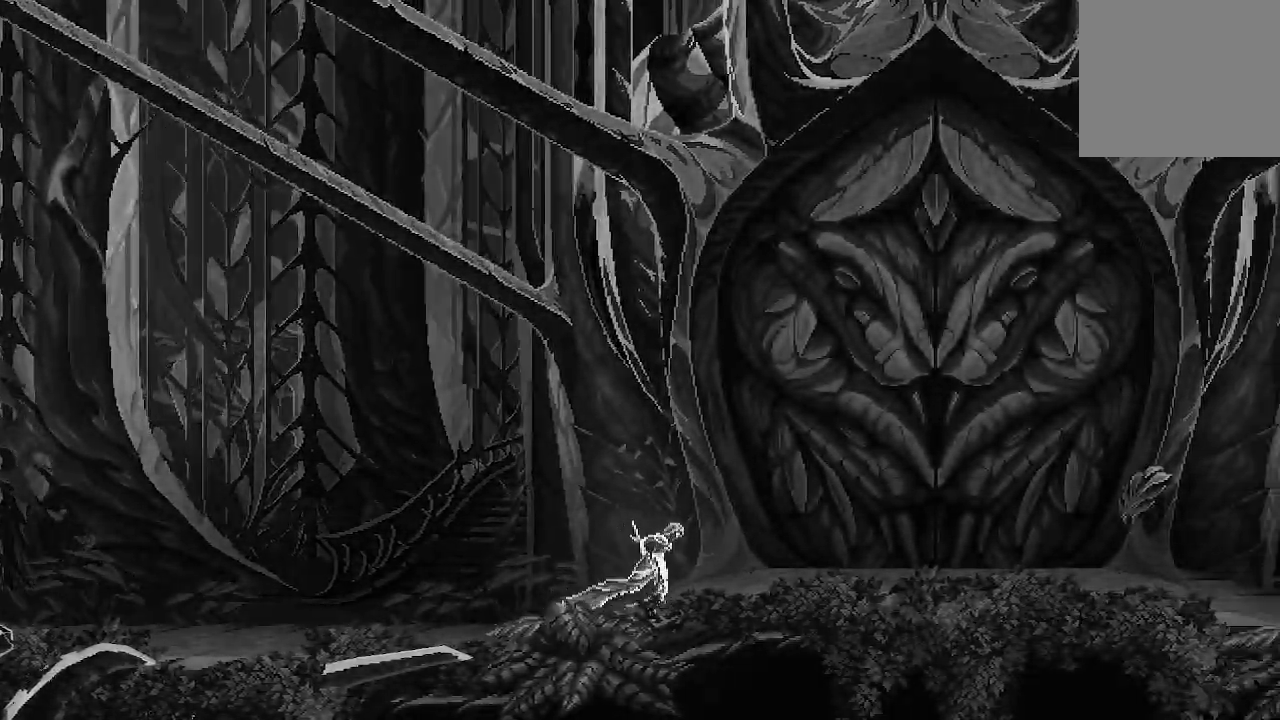
{"dt_ms": 500, "buttons": [], "left_stick": "right", "right_stick": "center", "events": [[100, "Y", "down"], [267, "Y", "up"]]}
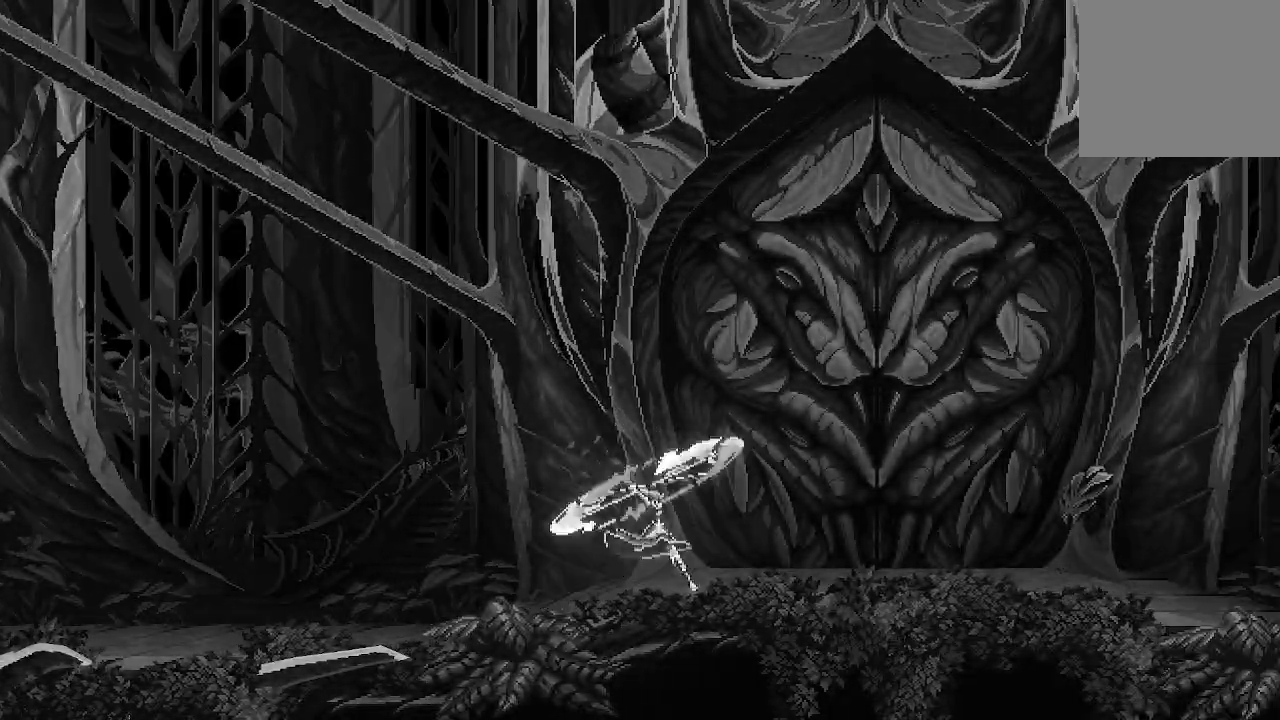
{"dt_ms": 1000, "buttons": ["A"], "left_stick": "right", "right_stick": "center"}
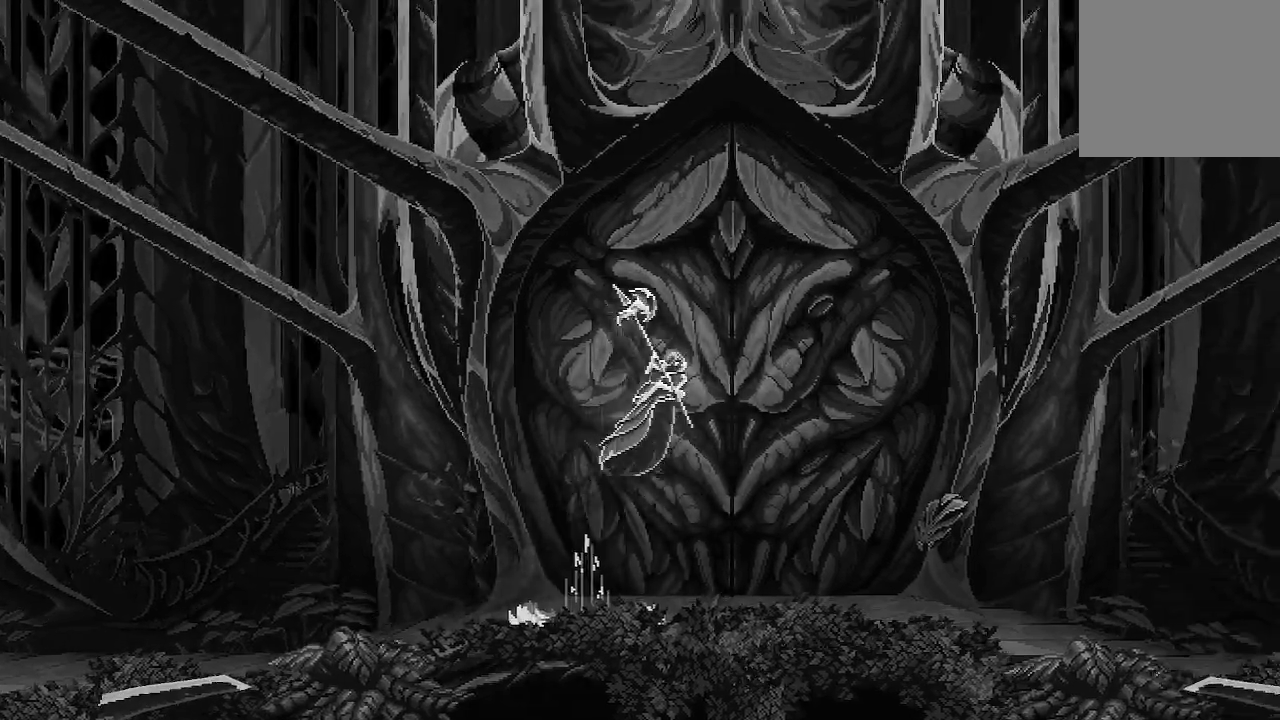
{"dt_ms": 500, "buttons": [], "left_stick": "right", "right_stick": "center", "events": [[167, "A", "up"]]}
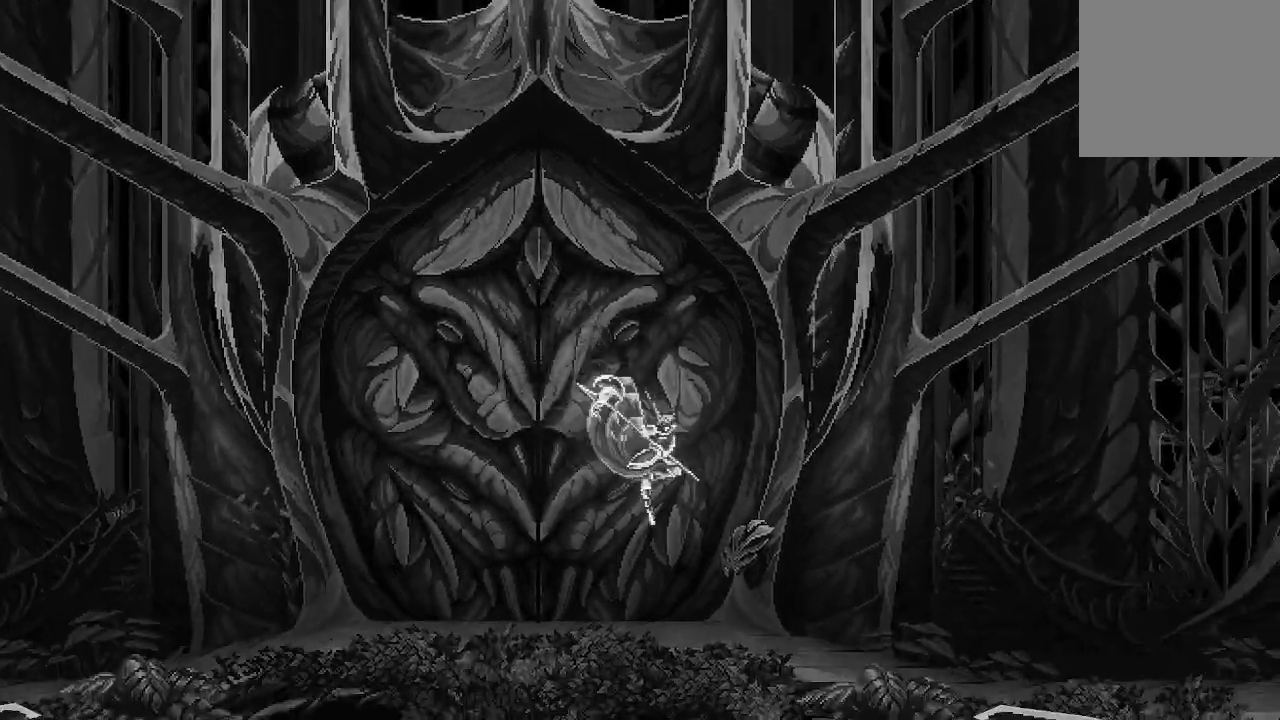
{"dt_ms": 500, "buttons": [], "left_stick": "center", "right_stick": "center", "events": [[233, "left_stick", "center"]]}
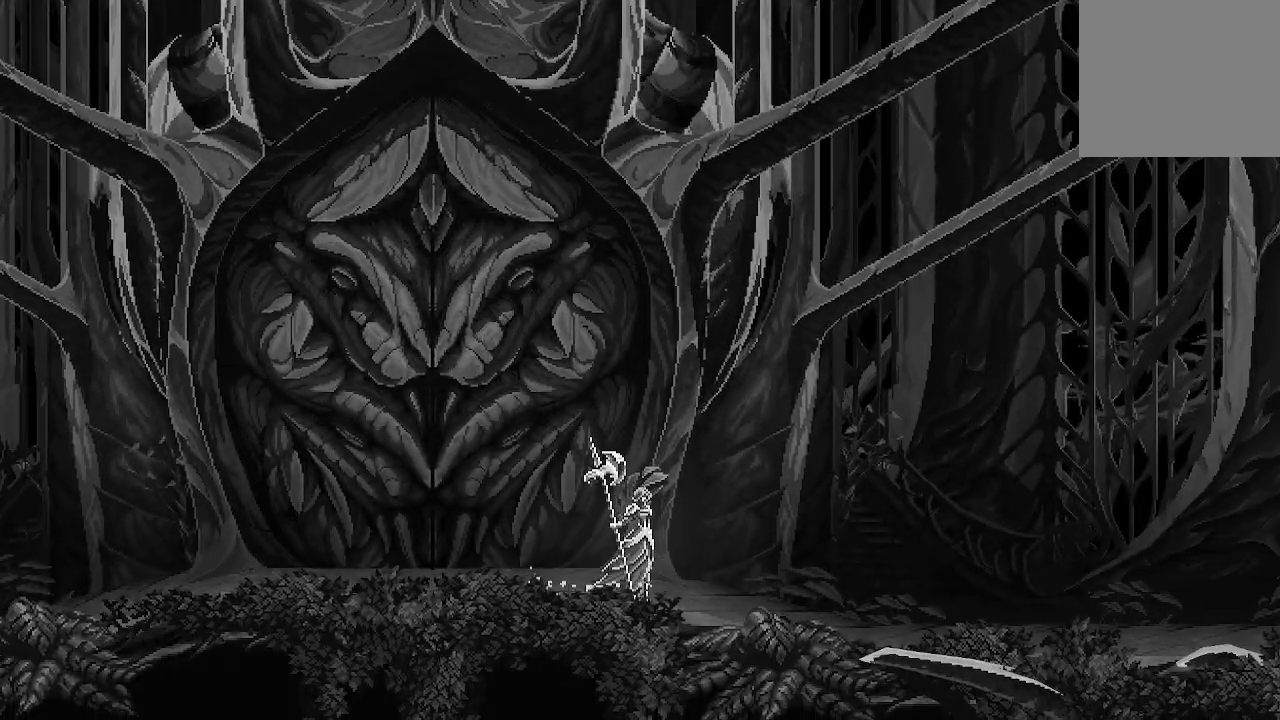
{"dt_ms": 500, "buttons": [], "left_stick": "center", "right_stick": "center", "events": [[67, "L1", "down"], [300, "L1", "up"]]}
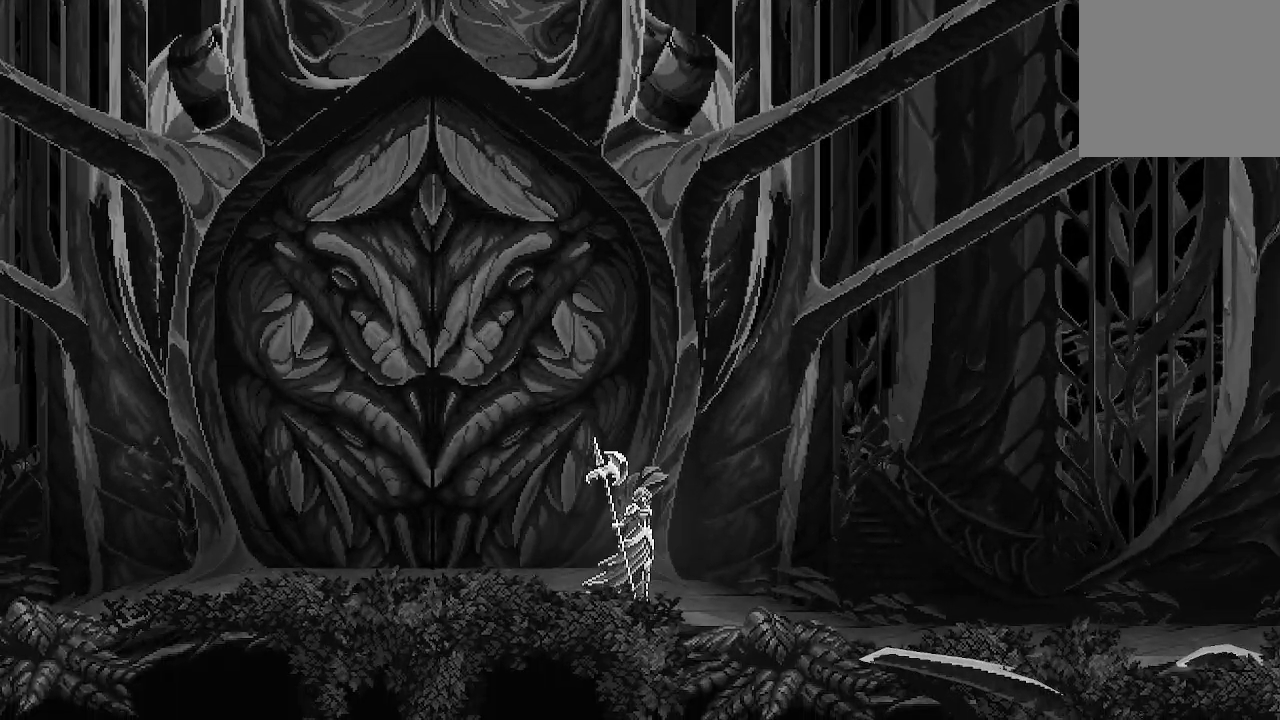
{"dt_ms": 500, "buttons": [], "left_stick": "center", "right_stick": "center", "events": [[67, "L2", "down"], [333, "L2", "up"]]}
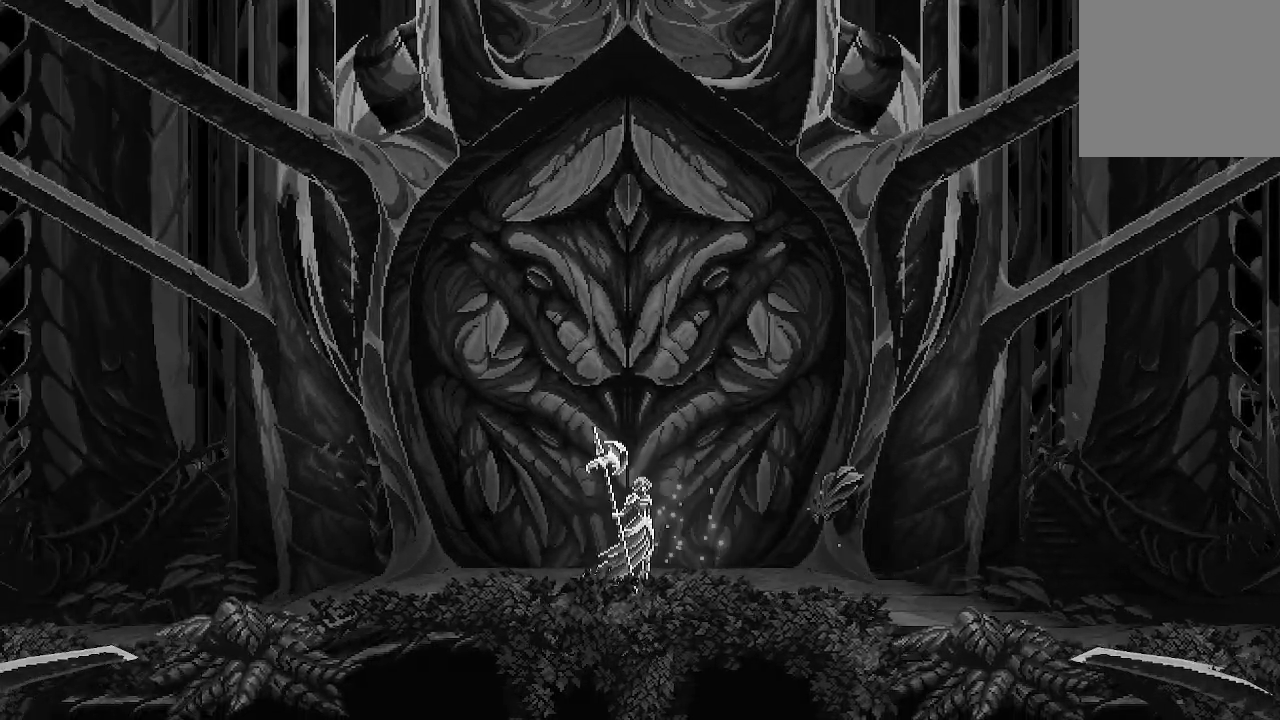
{"dt_ms": 500, "buttons": [], "left_stick": "right", "right_stick": "center", "events": [[167, "left_stick", "right"]]}
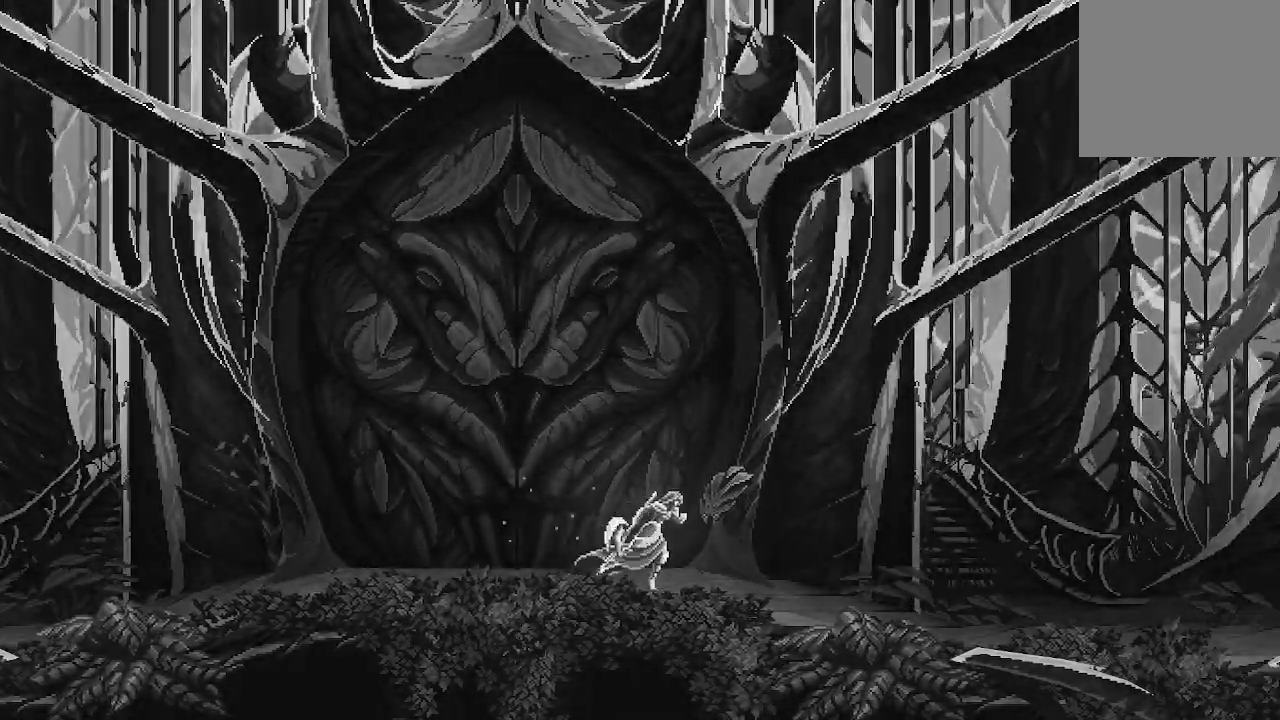
{"dt_ms": 500, "buttons": [], "left_stick": "right", "right_stick": "center", "events": []}
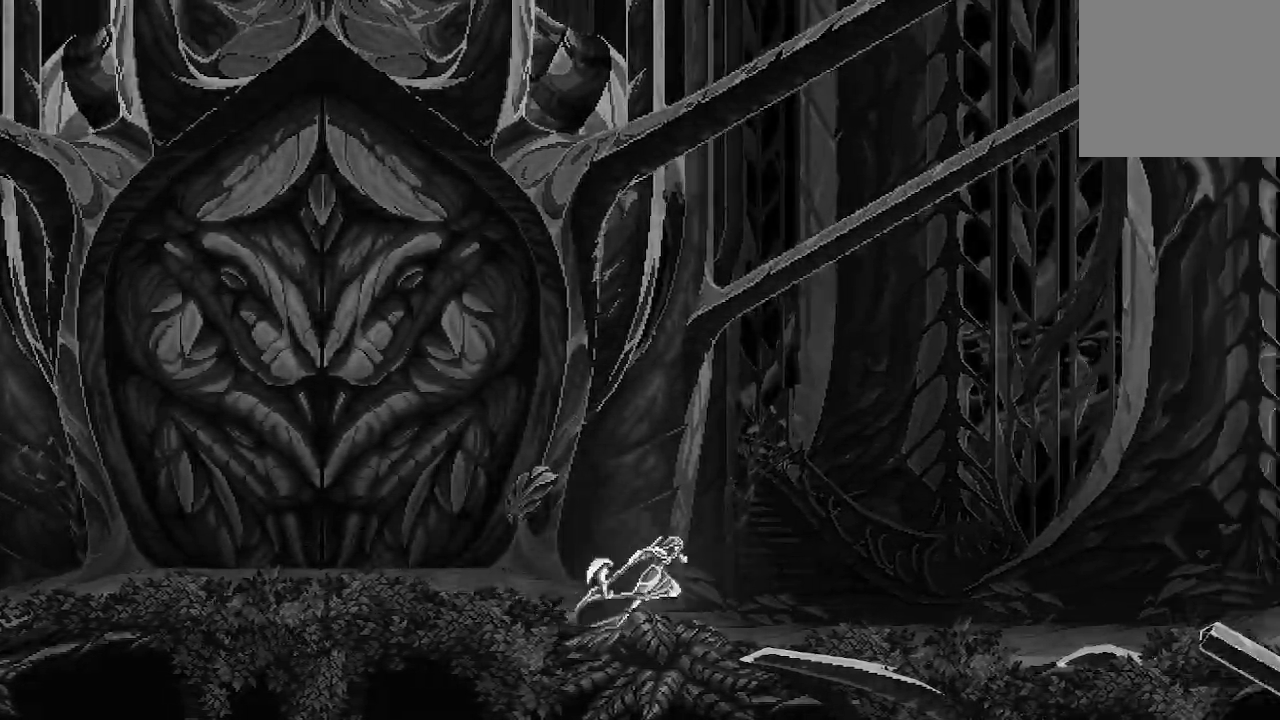
{"dt_ms": 500, "buttons": ["L2"], "left_stick": "center", "right_stick": "center", "events": [[133, "L2", "down"], [133, "left_stick", "center"], [300, "L2", "up"], [367, "L2", "down"]]}
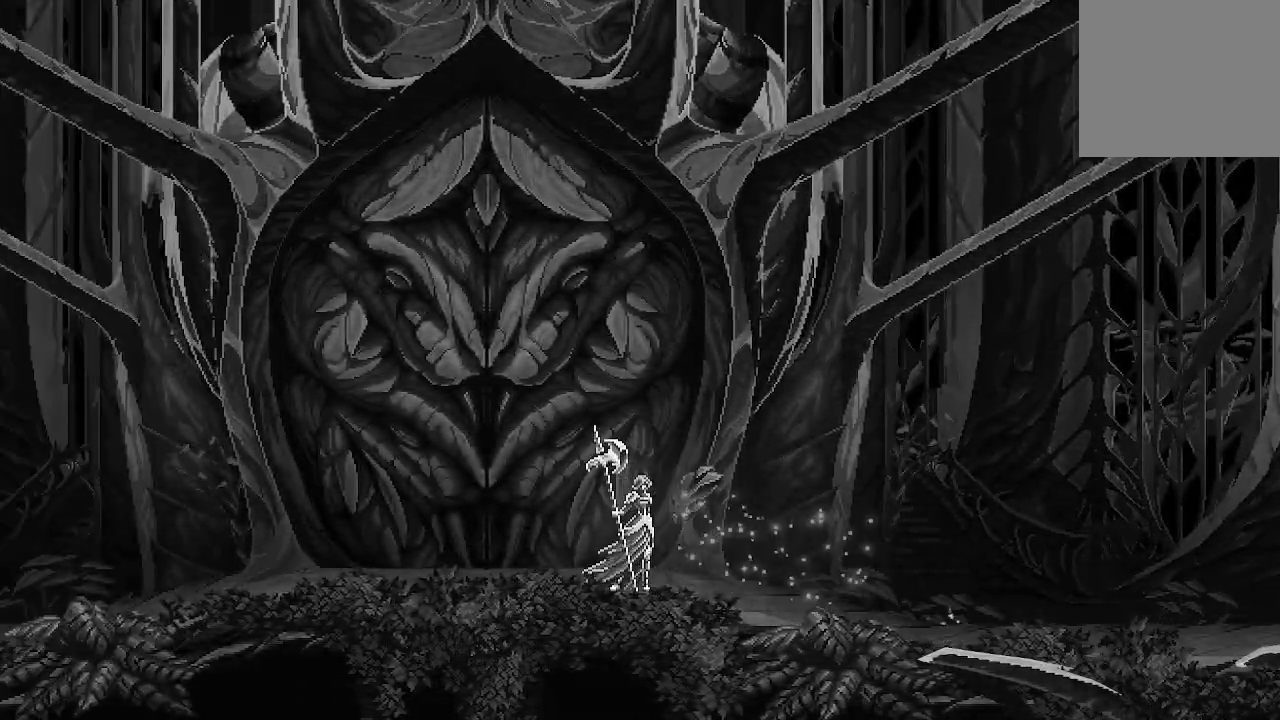
{"dt_ms": 500, "buttons": [], "left_stick": "right", "right_stick": "center", "events": [[33, "L2", "up"], [67, "L2", "down"], [233, "L2", "up"], [367, "left_stick", "right"]]}
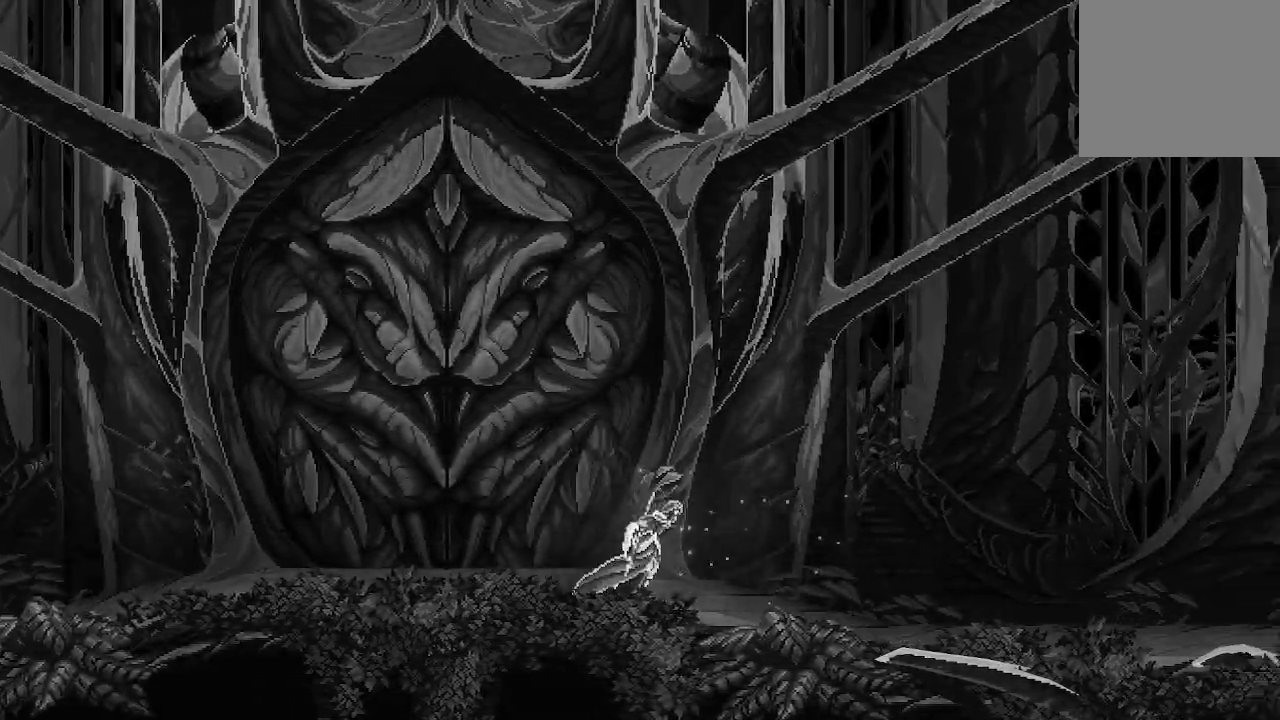
{"dt_ms": 500, "buttons": [], "left_stick": "right", "right_stick": "center", "events": []}
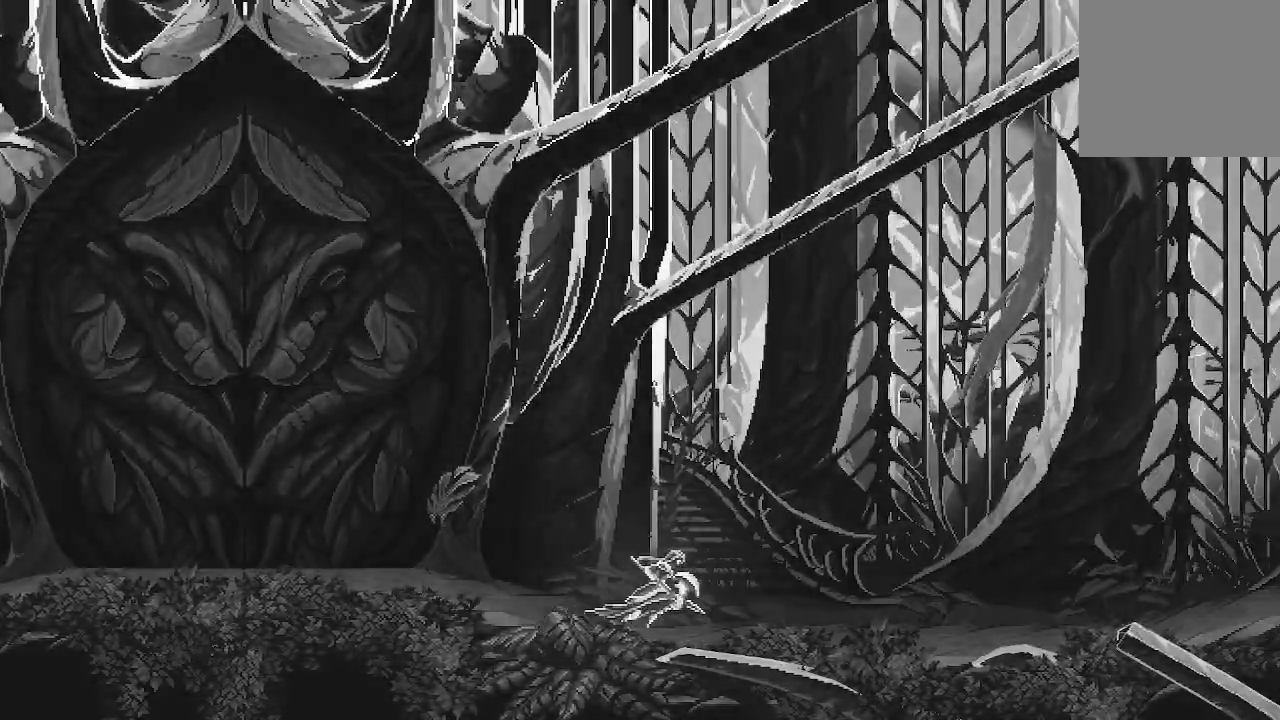
{"dt_ms": 500, "buttons": [], "left_stick": "right", "right_stick": "center", "events": []}
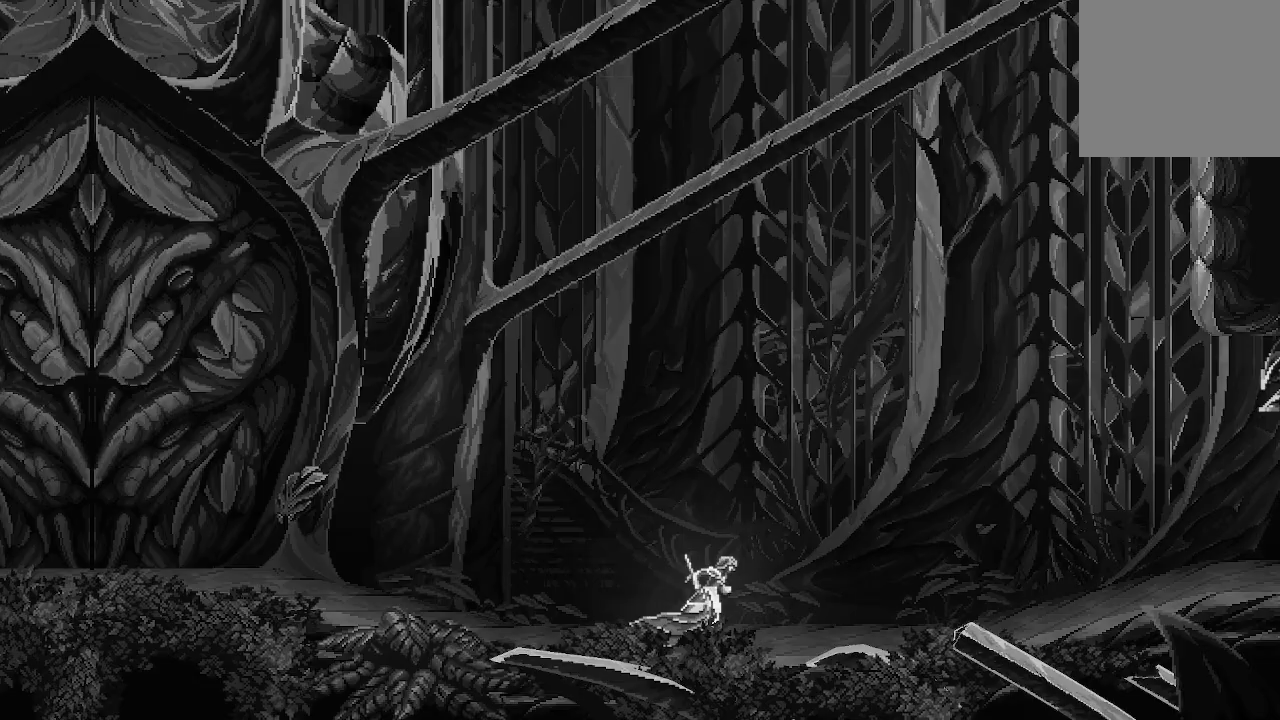
{"dt_ms": 500, "buttons": [], "left_stick": "right", "right_stick": "center", "events": []}
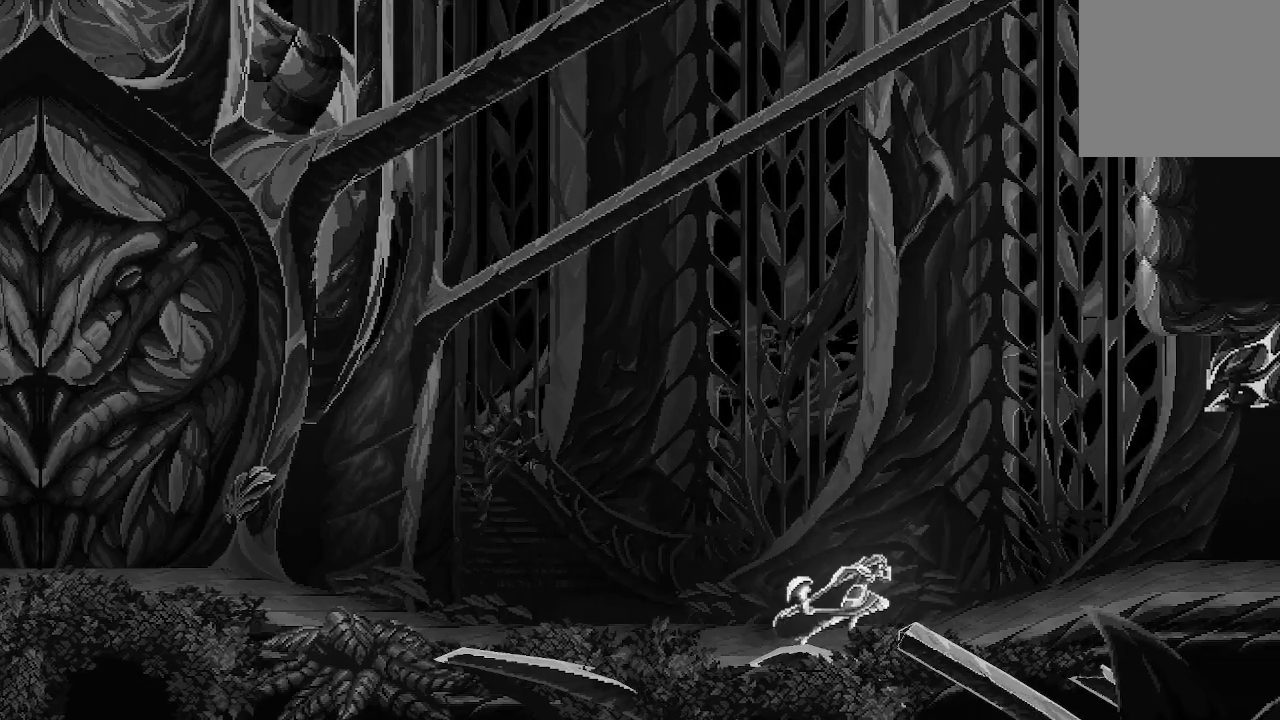
{"dt_ms": 500, "buttons": ["X"], "left_stick": "right", "right_stick": "center", "events": [[100, "A", "down"], [233, "X", "down"], [467, "A", "up"]]}